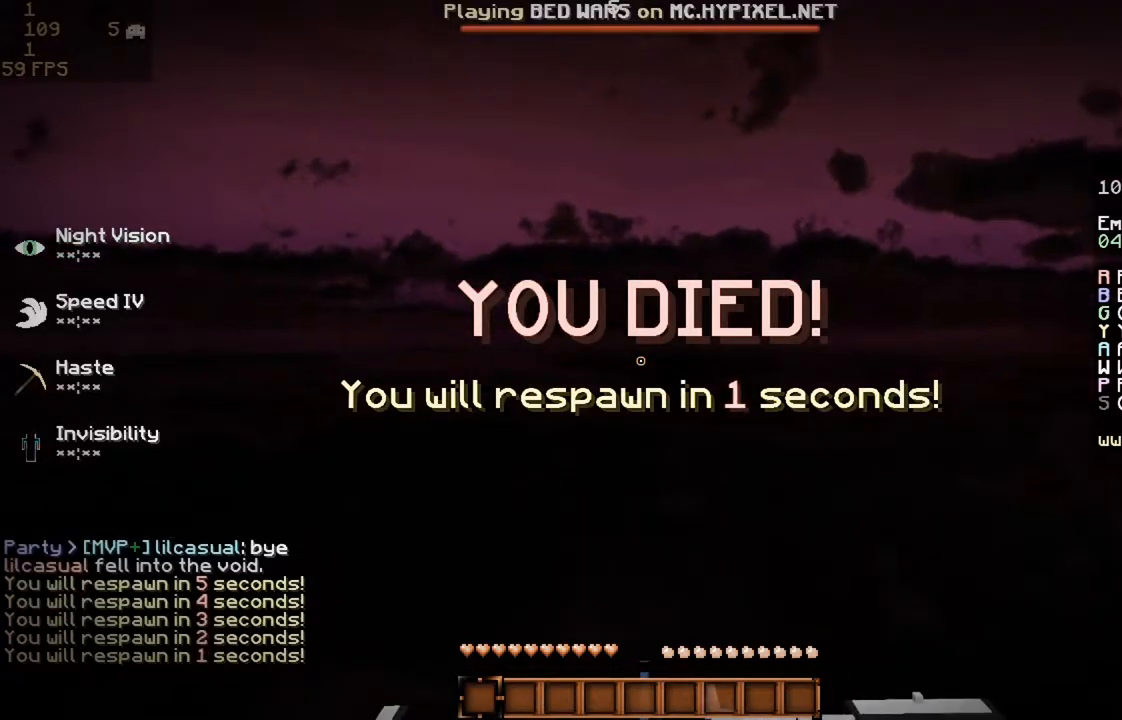
Gameplay with keyboard and mouse; each line is a JSON object with the keys and mouse buttons held at the frame after it. "events" lists presses ("down") and releases ("up") of "a", "d", "s", "space", "w", "mouse_left" and "mouse_right" between this image and that frame as [ms after this image, input, new state], when the widget could be followed in between. "mouse_left", "mouse_right" = the "left", "right" buttons of the "mouse" list. No other keys are recorded. Fast repeated clicks can show as one long hold. Mouse movement is not recorded.
{"keys": ["w"], "mouse": [], "events": [[467, "w", "down"]]}
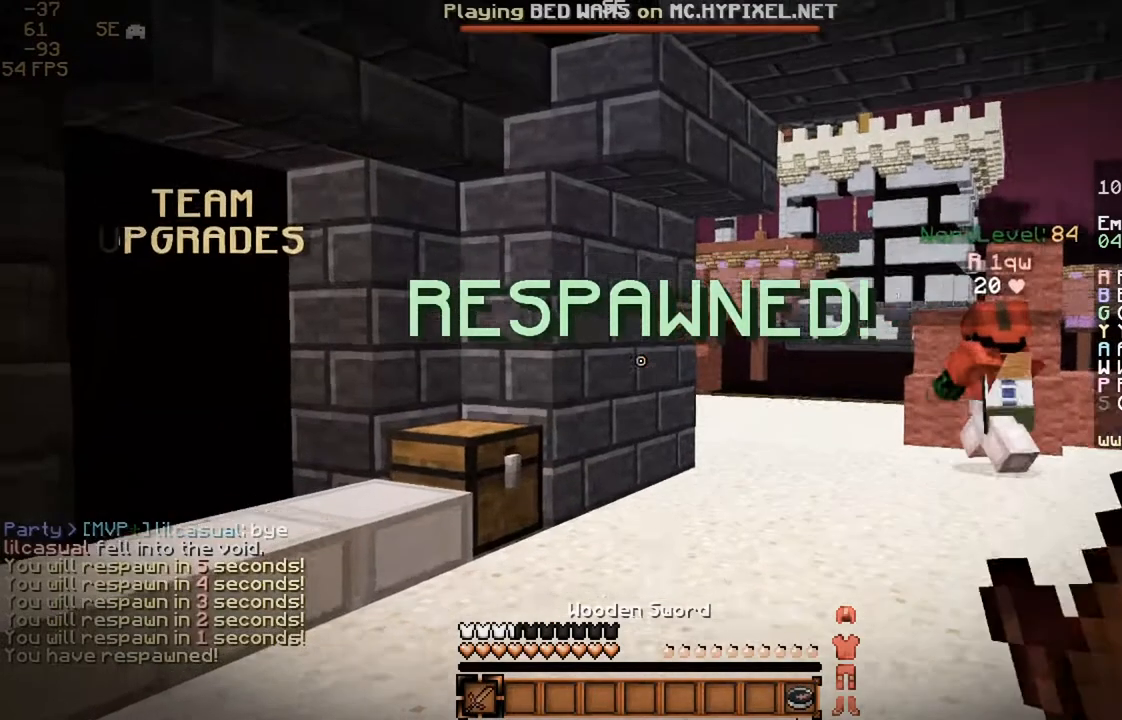
{"keys": ["w"], "mouse": [], "events": []}
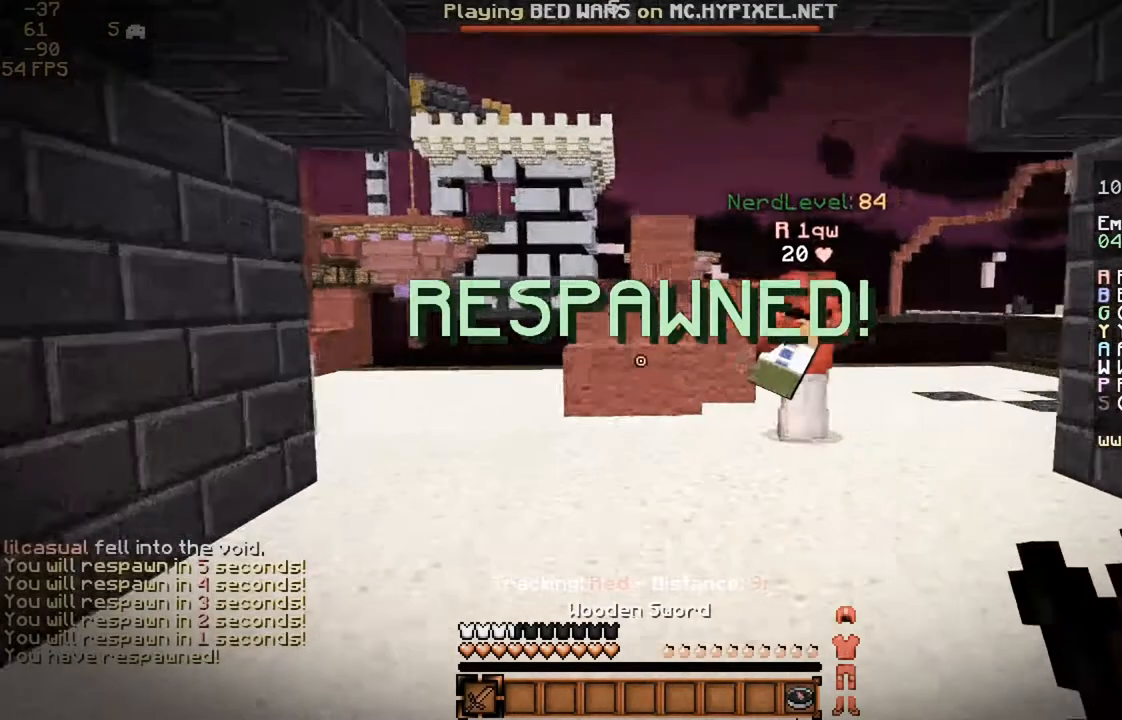
{"keys": ["w"], "mouse": [], "events": [[267, "mouse_left", "down"], [333, "mouse_left", "up"]]}
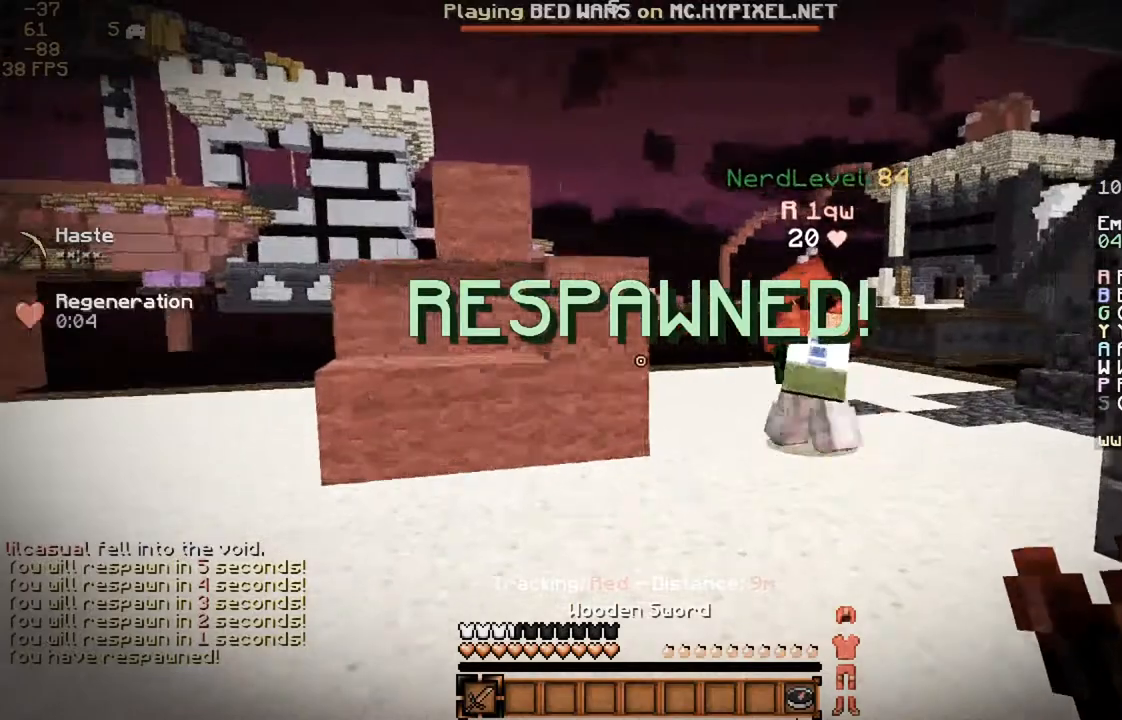
{"keys": ["w"], "mouse": [], "events": [[367, "a", "down"], [500, "a", "up"]]}
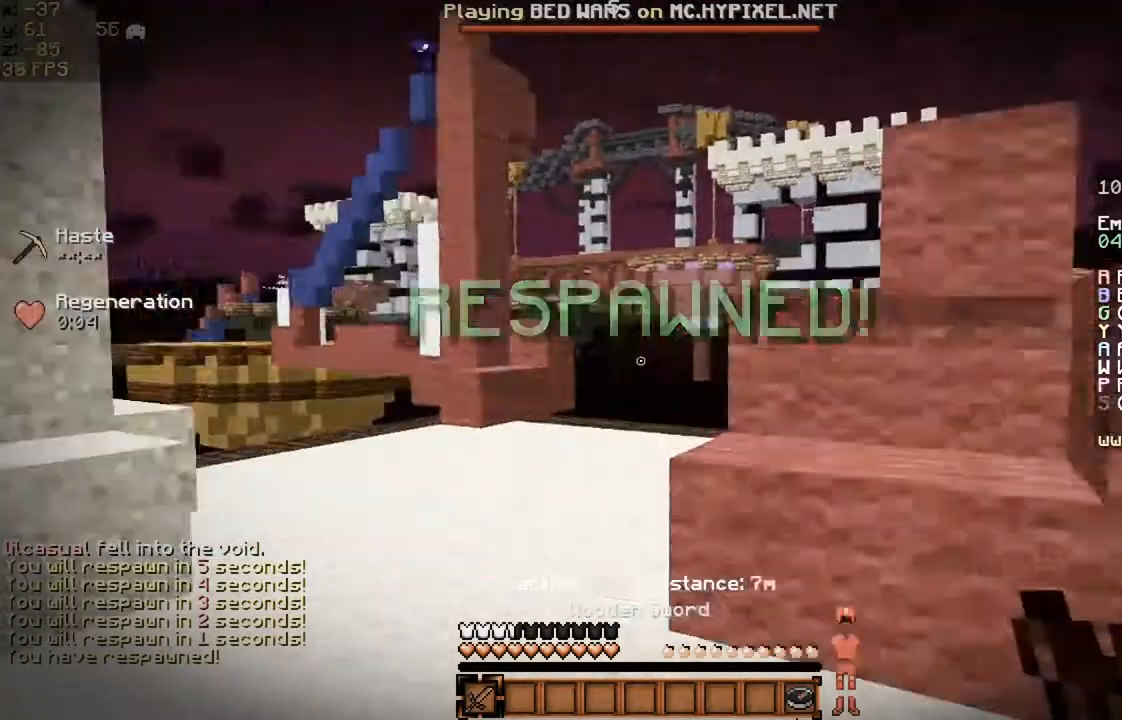
{"keys": ["w"], "mouse": [], "events": [[300, "a", "down"], [367, "a", "up"]]}
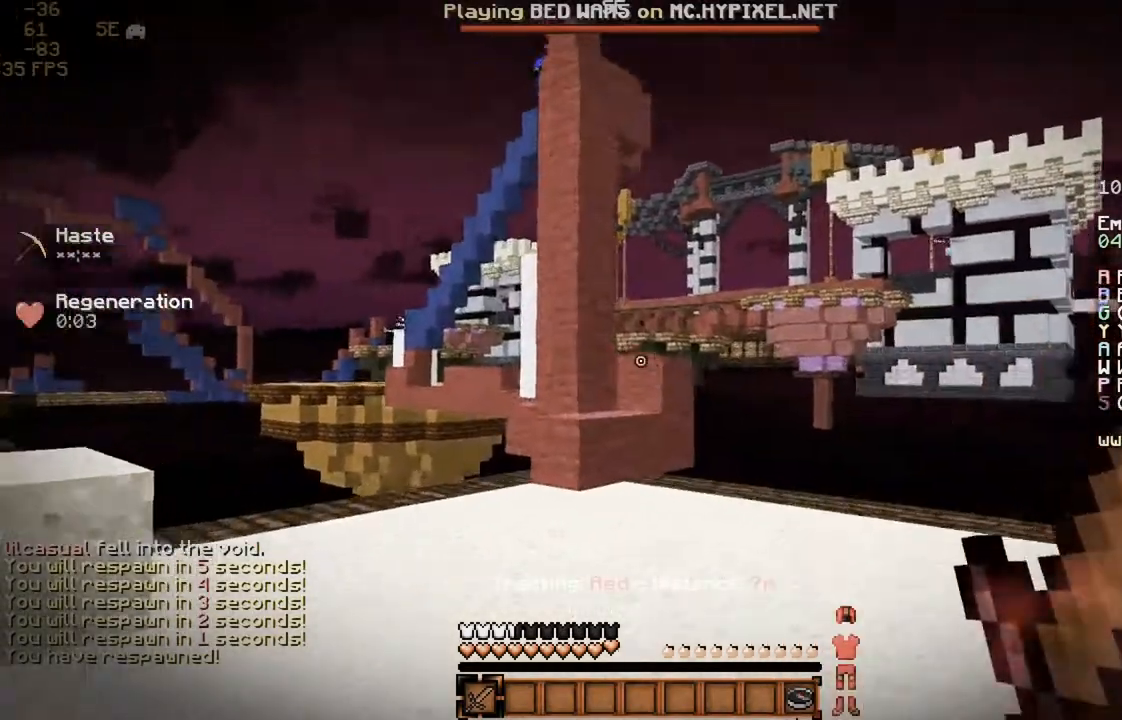
{"keys": ["a", "s"], "mouse": [], "events": [[200, "a", "down"], [333, "a", "up"], [333, "w", "up"], [433, "a", "down"], [433, "s", "down"]]}
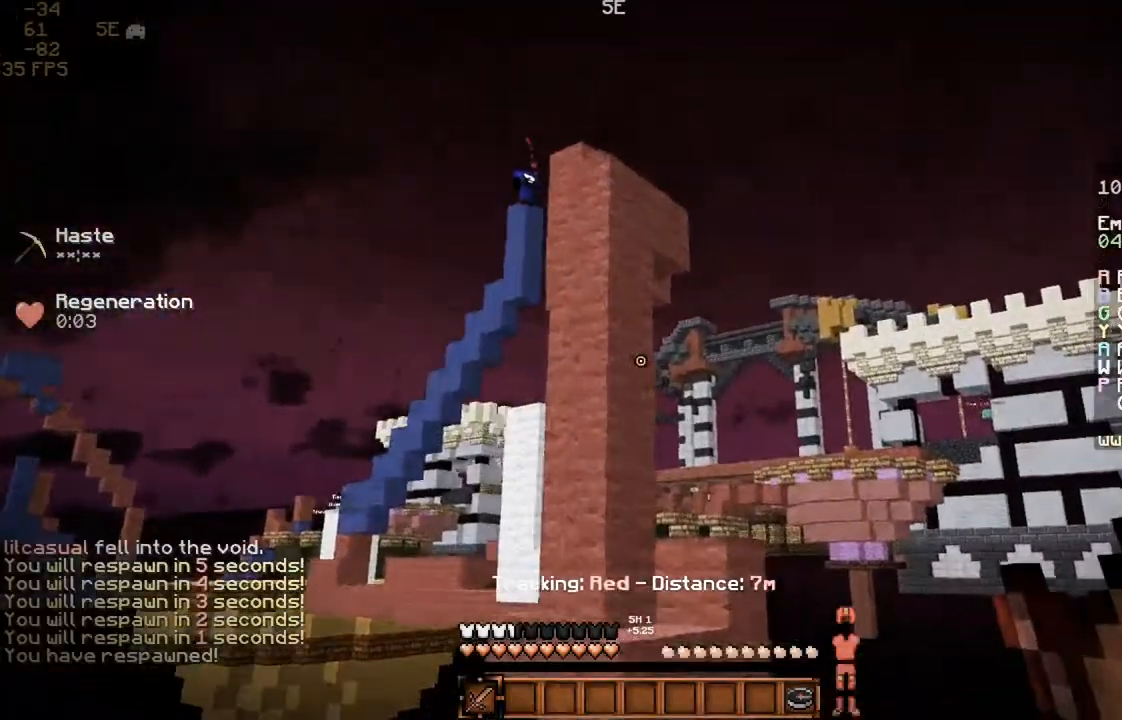
{"keys": ["a", "s"], "mouse": [], "events": [[67, "a", "up"], [133, "a", "down"], [133, "mouse_left", "down"], [167, "s", "up"], [233, "mouse_left", "up"], [267, "a", "up"], [267, "mouse_left", "down"], [267, "s", "down"], [333, "mouse_left", "up"], [367, "mouse_left", "down"], [433, "a", "down"], [433, "mouse_left", "up"]]}
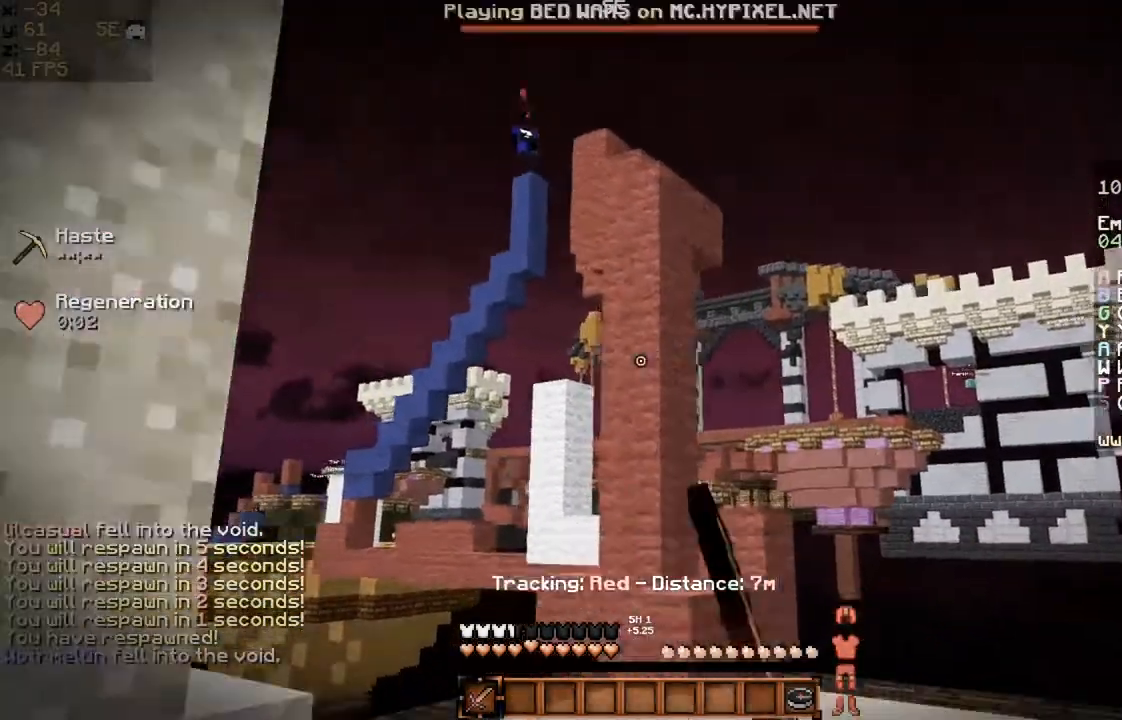
{"keys": ["a", "space", "w"], "mouse": [], "events": [[33, "a", "up"], [33, "mouse_left", "down"], [133, "a", "down"], [133, "mouse_left", "up"], [133, "s", "up"], [200, "w", "down"], [267, "a", "up"], [400, "a", "down"], [500, "space", "down"]]}
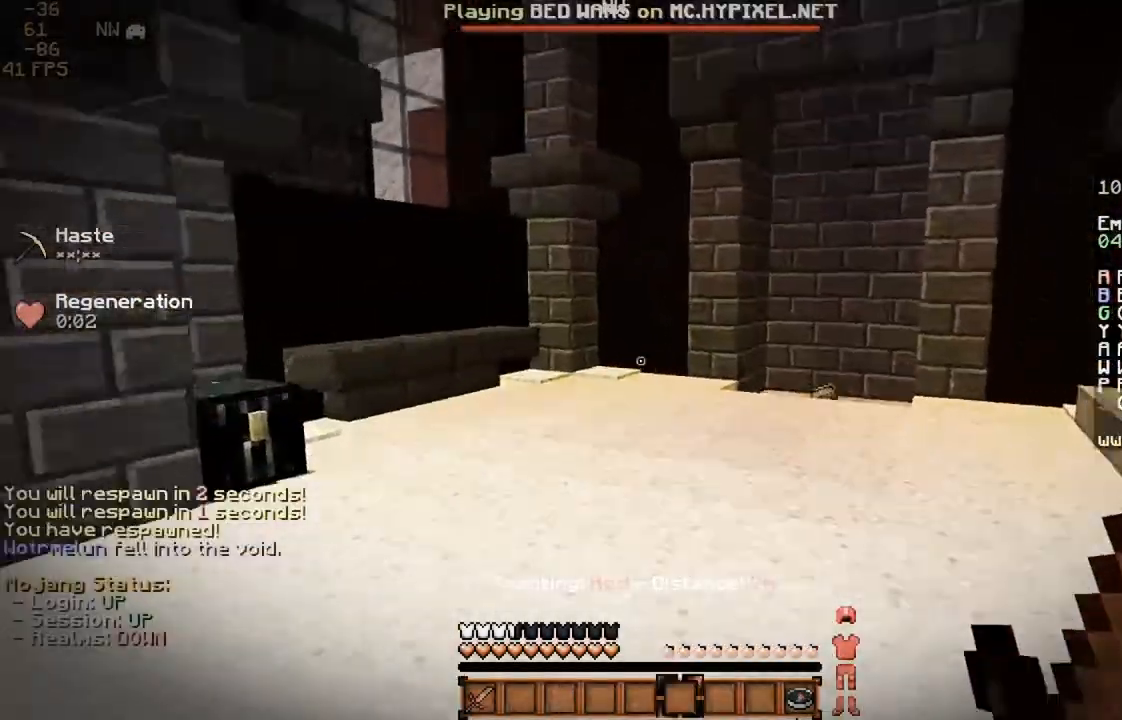
{"keys": ["space", "w"], "mouse": ["left"], "events": [[33, "a", "up"], [33, "mouse_left", "down"], [100, "a", "down"], [100, "mouse_left", "up"], [200, "mouse_left", "down"], [200, "space", "up"], [233, "space", "down"], [300, "a", "up"], [300, "mouse_left", "up"], [333, "mouse_left", "down"], [400, "mouse_left", "up"], [467, "mouse_left", "down"]]}
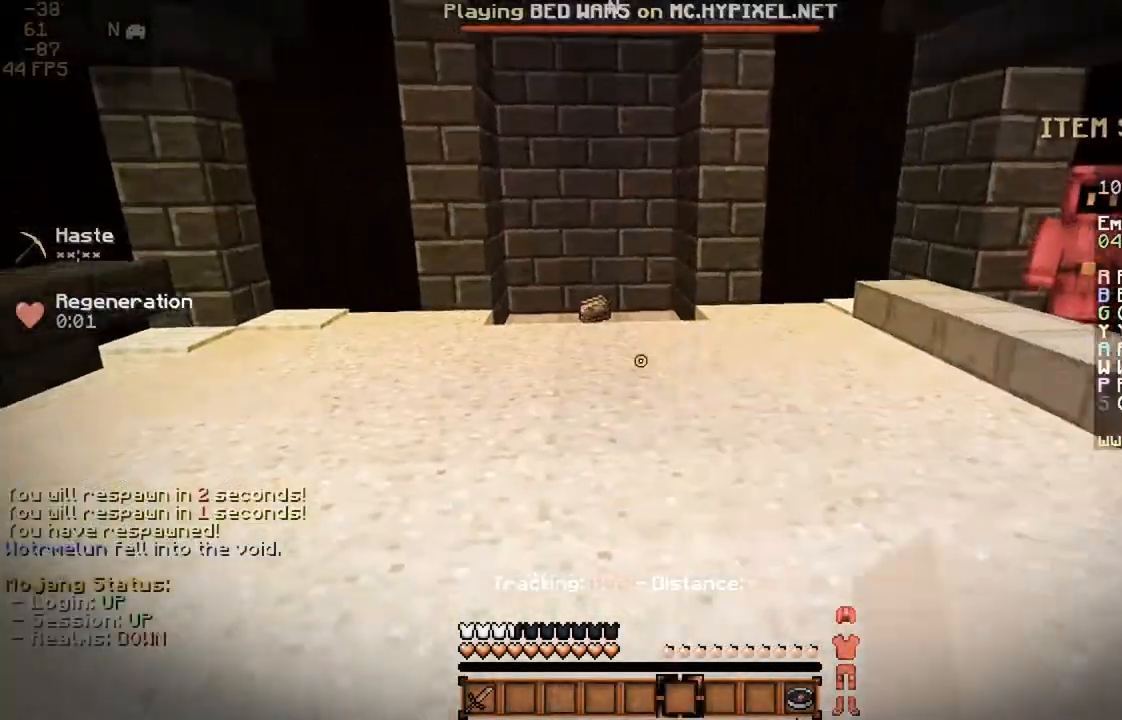
{"keys": ["space", "w"], "mouse": ["left"], "events": [[33, "mouse_left", "up"], [183, "mouse_left", "down"], [200, "space", "up"], [400, "mouse_left", "up"], [400, "space", "down"], [433, "mouse_left", "down"]]}
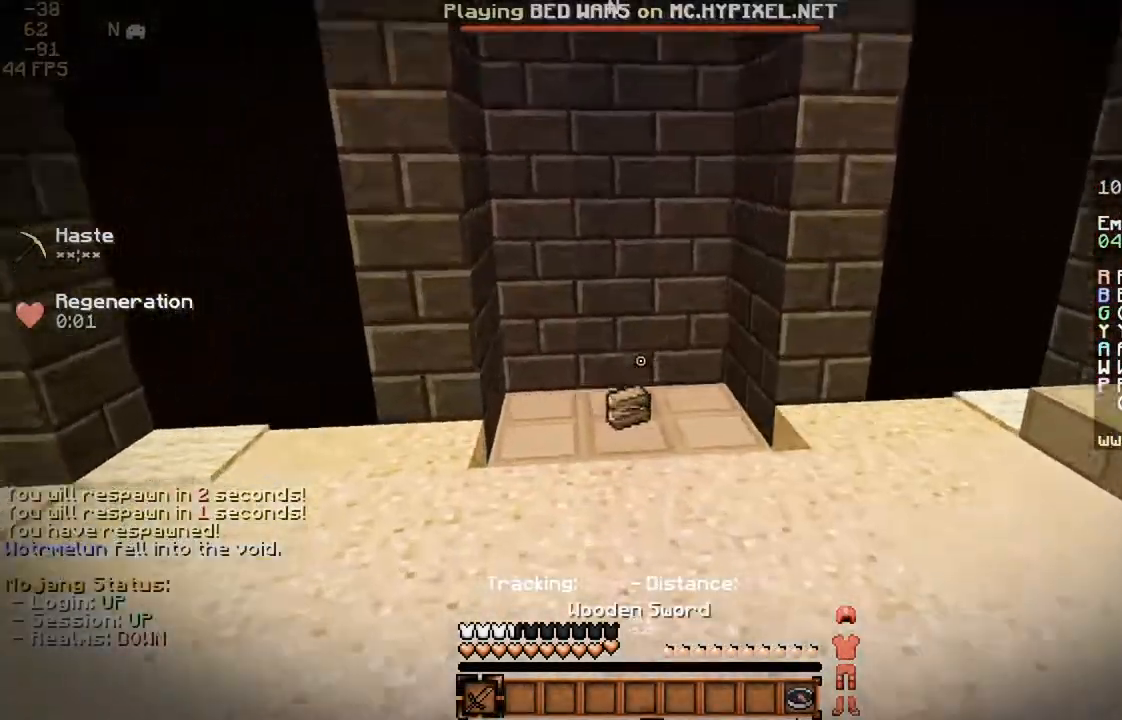
{"keys": ["w"], "mouse": [], "events": [[33, "mouse_left", "up"], [33, "space", "up"], [67, "mouse_left", "down"], [100, "space", "down"], [300, "mouse_left", "up"], [500, "space", "up"]]}
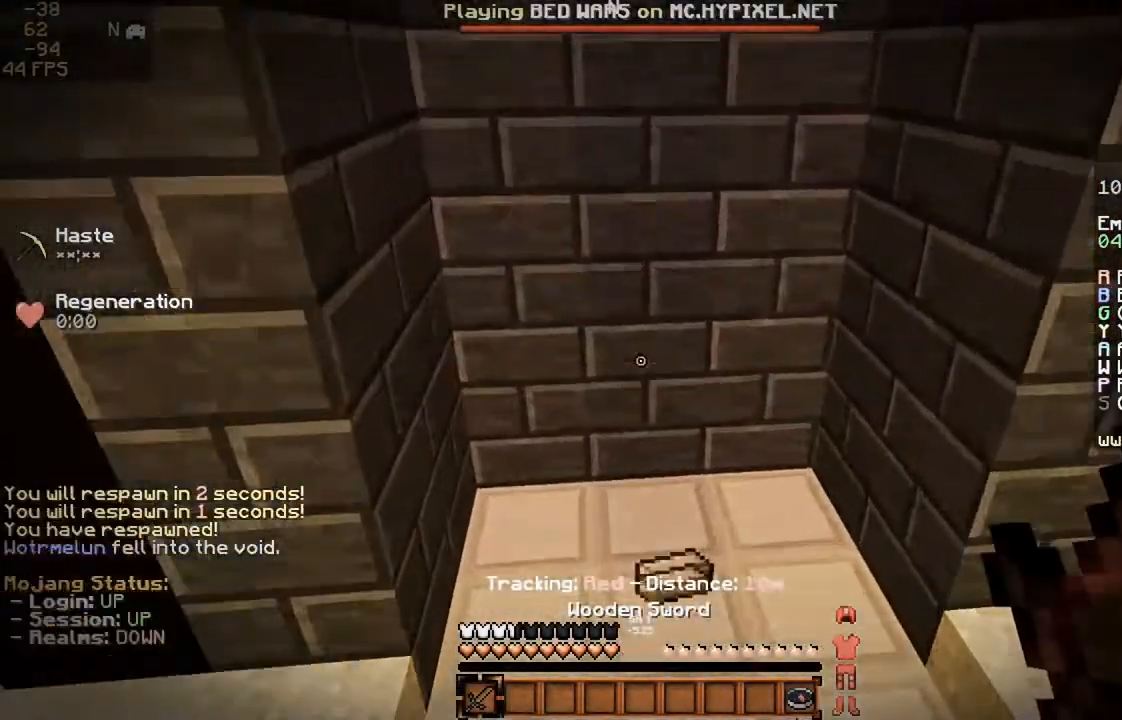
{"keys": ["w"], "mouse": [], "events": [[100, "a", "down"], [200, "a", "up"], [233, "mouse_left", "down"], [400, "mouse_left", "up"]]}
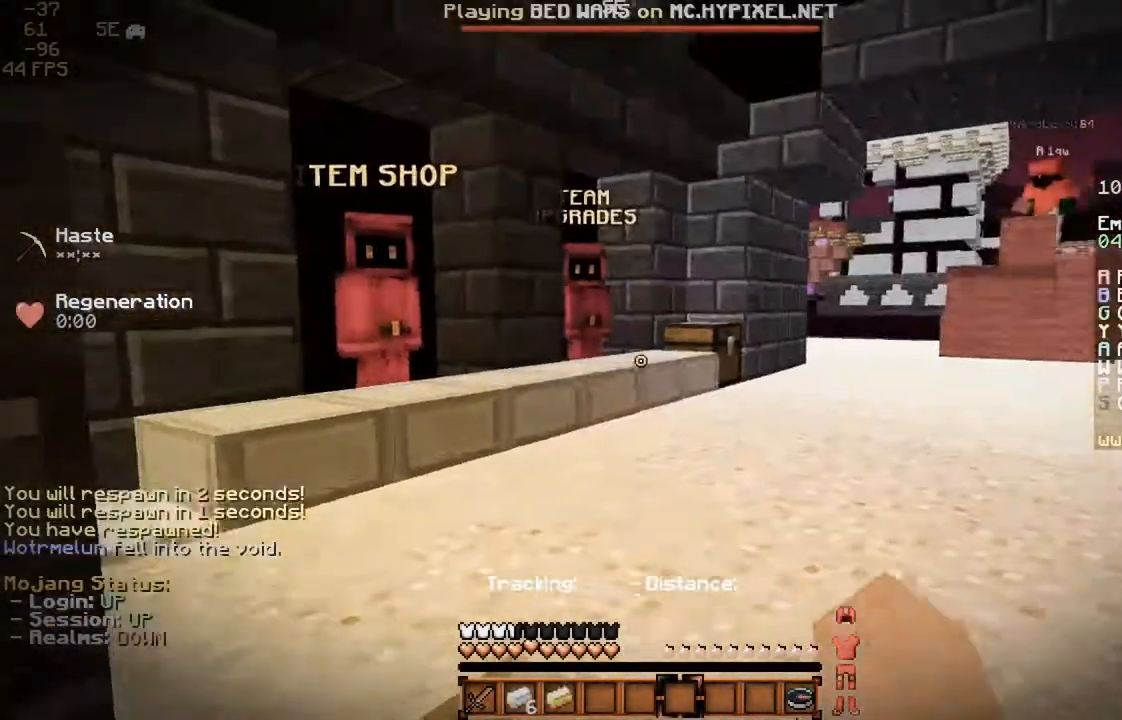
{"keys": ["w"], "mouse": [], "events": []}